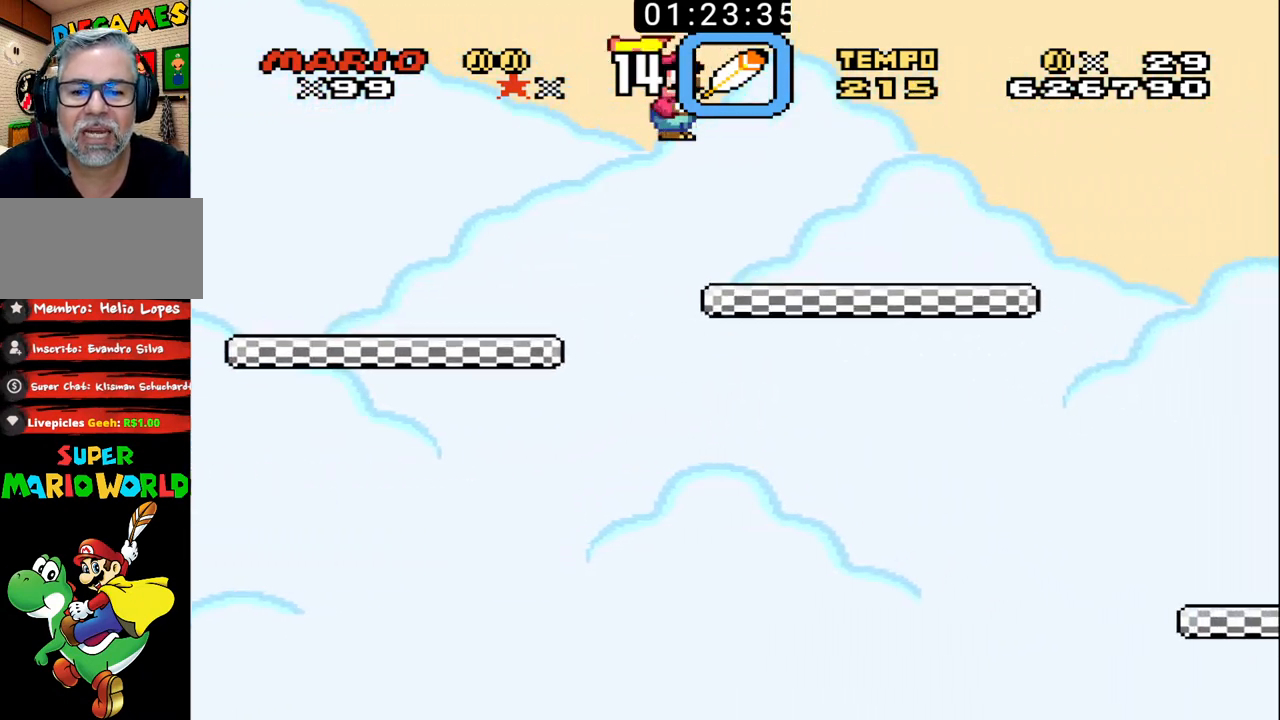
Gameplay with a controller (Nintendo layout); each line is a JSON object with the inputs held at the frame after it. "events" lists button and stick changes between this image and that frame as [ms after this image, input, new state], when the widget could be followed in between. Not read: L3 R3.
{"buttons": ["B", "DPAD_UP", "DPAD_RIGHT"], "events": []}
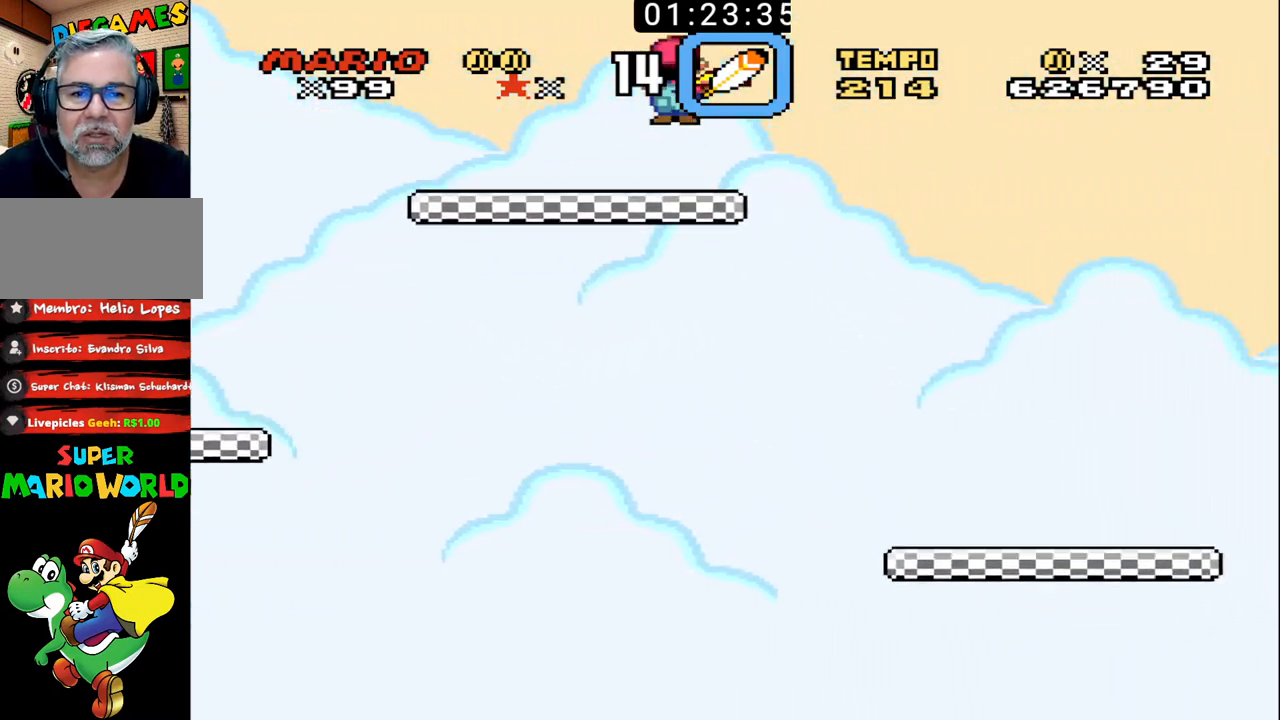
{"buttons": ["B", "DPAD_LEFT"], "events": [[400, "DPAD_LEFT", "down"], [400, "DPAD_RIGHT", "up"], [467, "DPAD_UP", "up"]]}
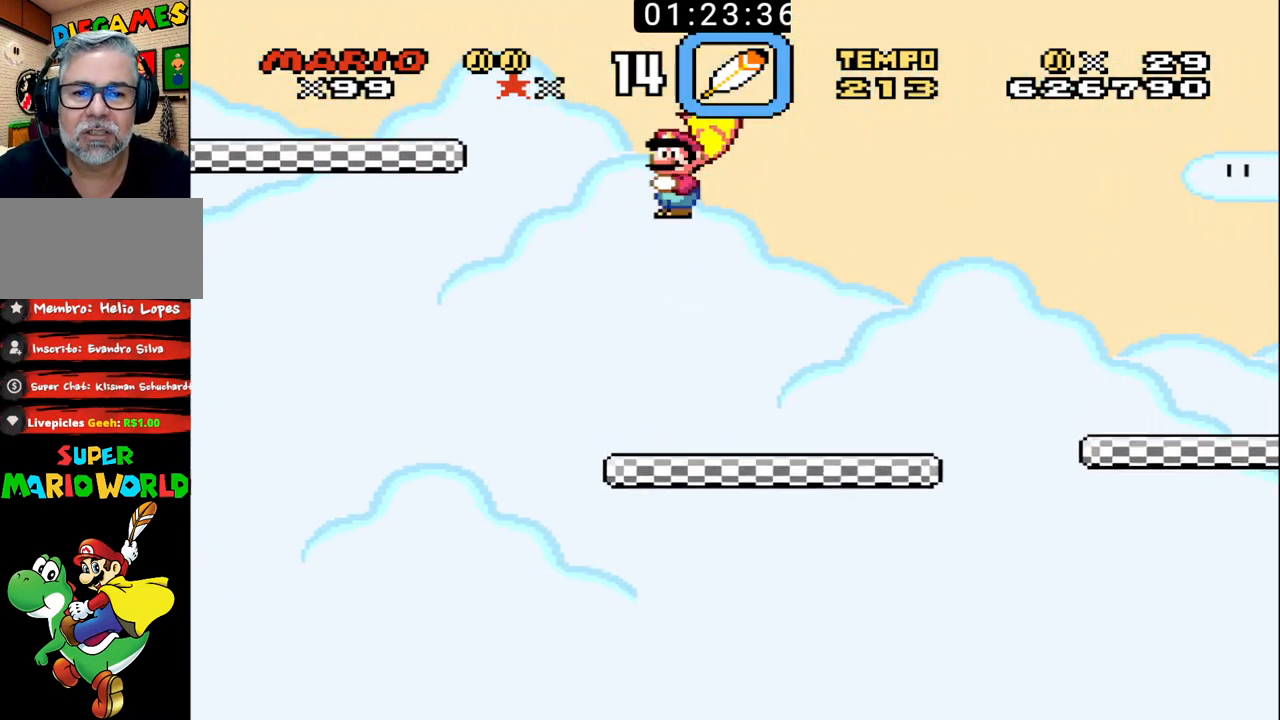
{"buttons": ["B", "DPAD_UP", "DPAD_RIGHT"], "events": [[100, "DPAD_LEFT", "up"], [133, "DPAD_RIGHT", "down"], [367, "DPAD_UP", "down"]]}
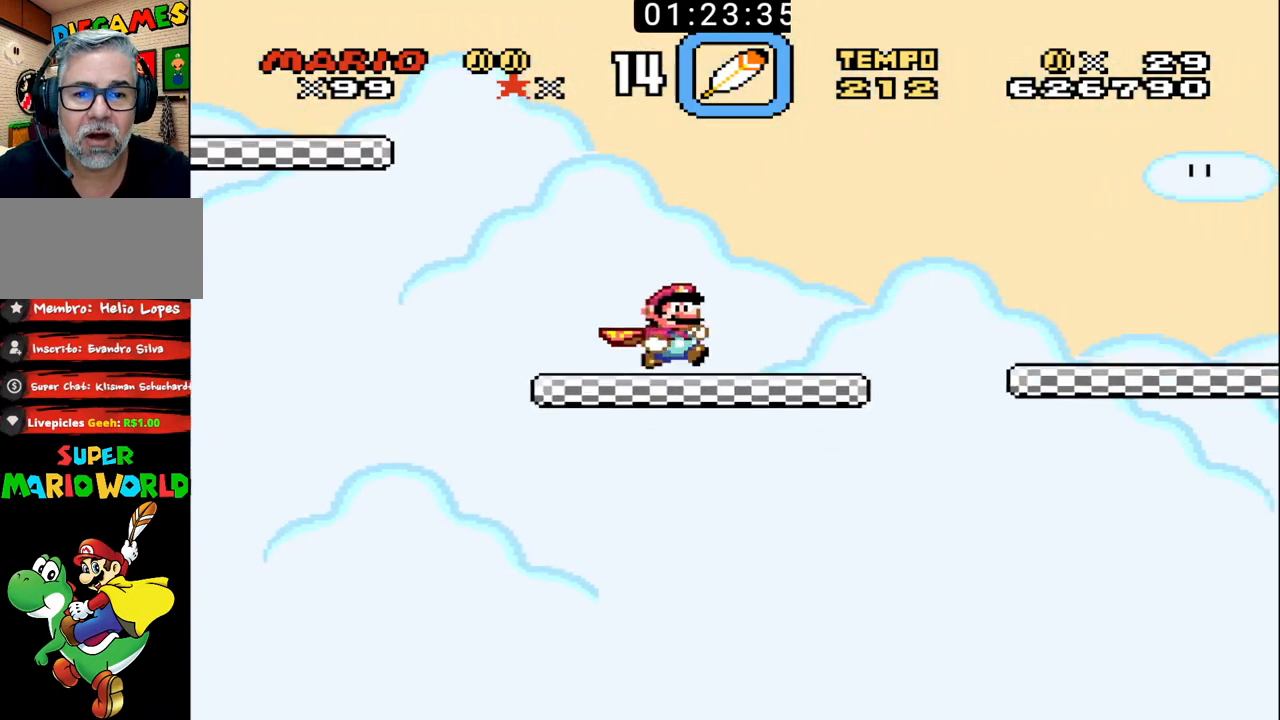
{"buttons": ["B", "DPAD_UP", "DPAD_RIGHT"], "events": []}
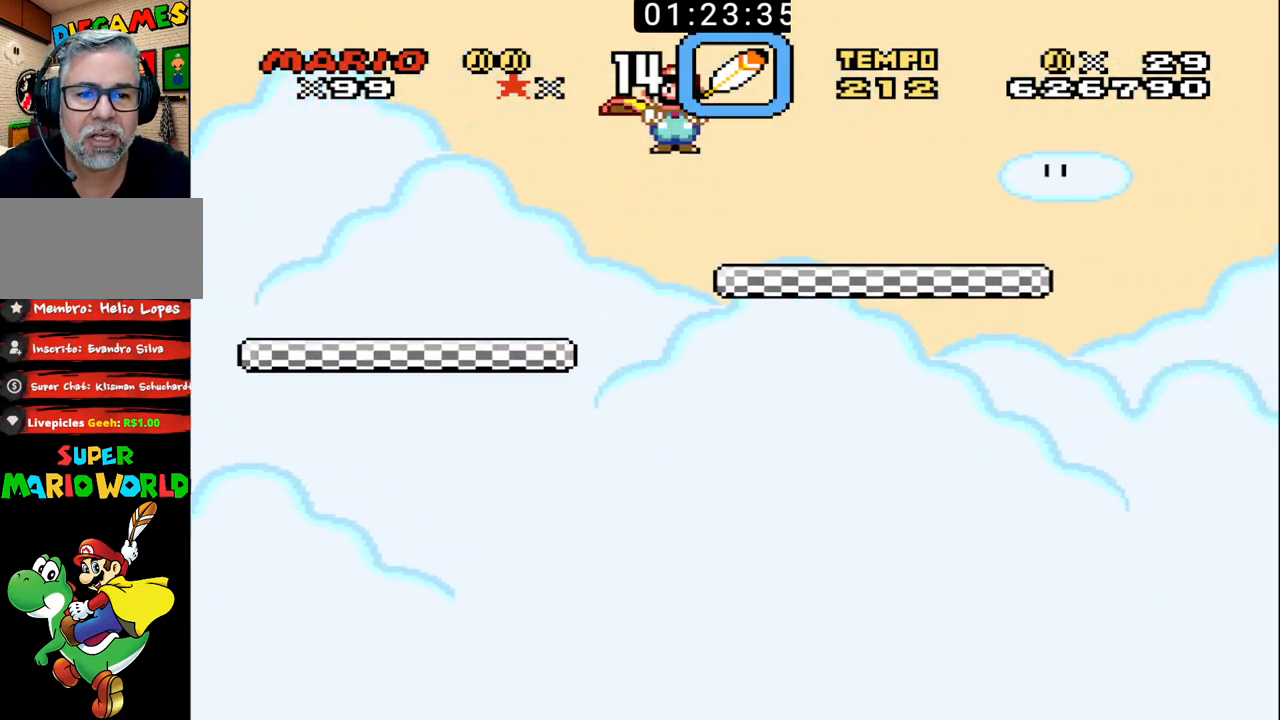
{"buttons": ["B", "DPAD_LEFT"], "events": [[200, "DPAD_LEFT", "down"], [200, "DPAD_RIGHT", "up"], [200, "DPAD_UP", "up"], [267, "DPAD_LEFT", "up"], [500, "DPAD_LEFT", "down"]]}
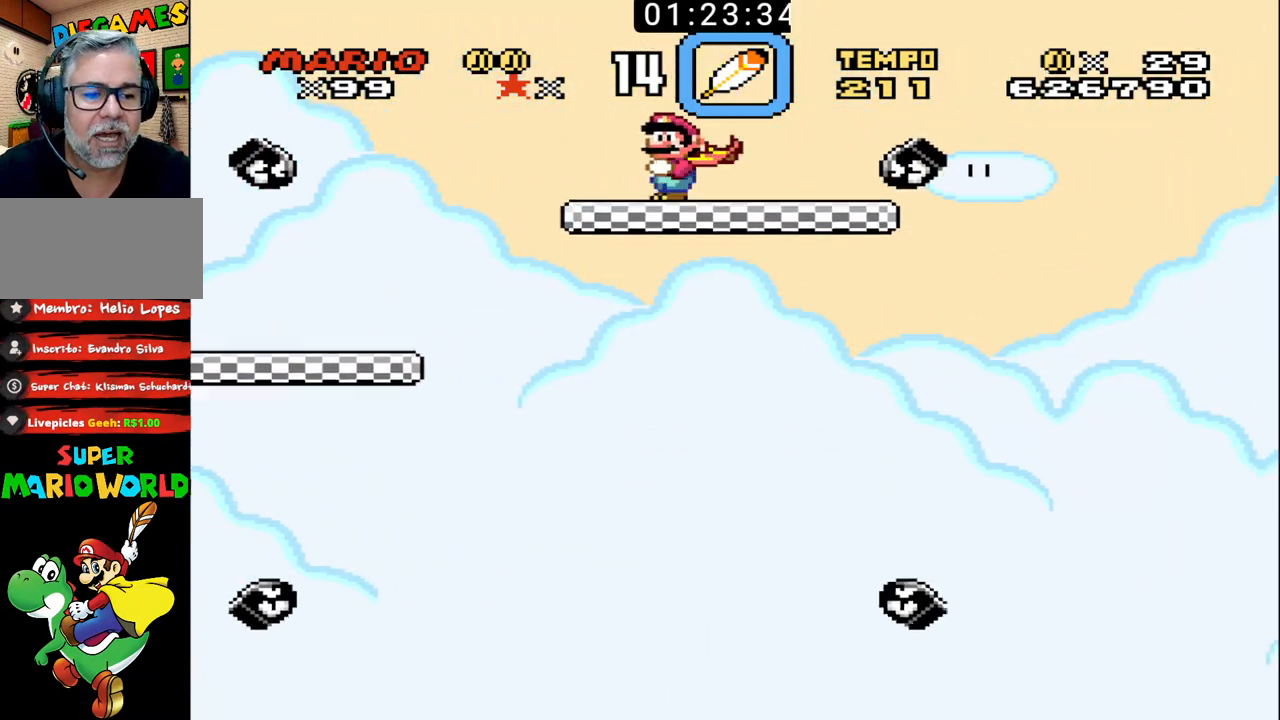
{"buttons": ["B", "DPAD_LEFT"], "events": [[100, "DPAD_LEFT", "up"], [167, "DPAD_RIGHT", "down"], [400, "DPAD_RIGHT", "up"], [433, "DPAD_LEFT", "down"]]}
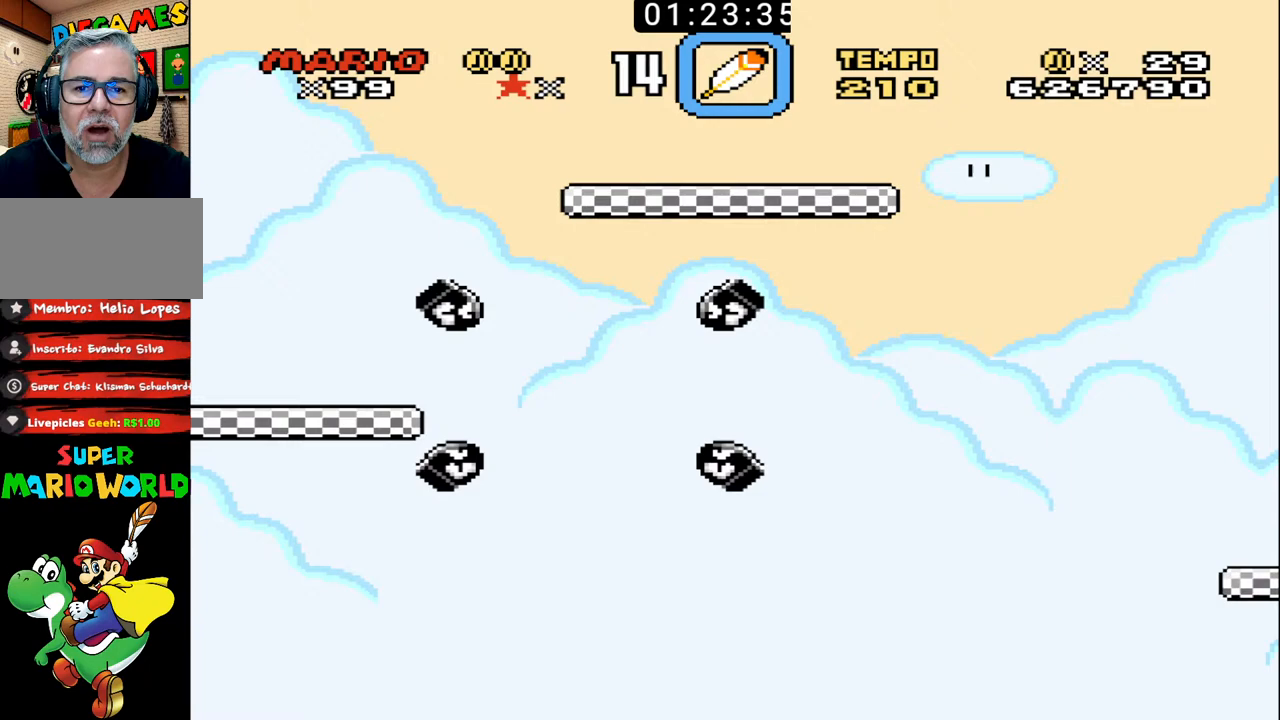
{"buttons": ["B", "DPAD_UP", "DPAD_RIGHT"], "events": [[33, "DPAD_LEFT", "up"], [33, "DPAD_RIGHT", "down"], [100, "DPAD_UP", "down"]]}
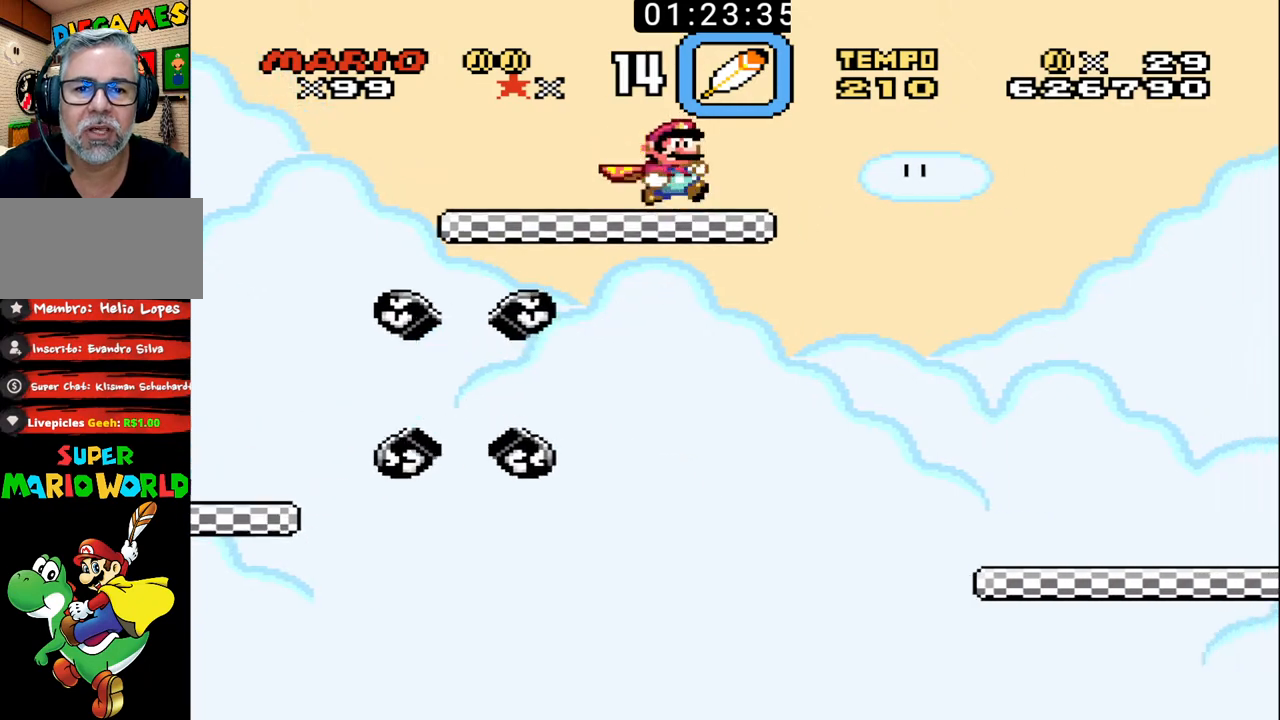
{"buttons": ["B", "DPAD_UP", "DPAD_RIGHT"], "events": []}
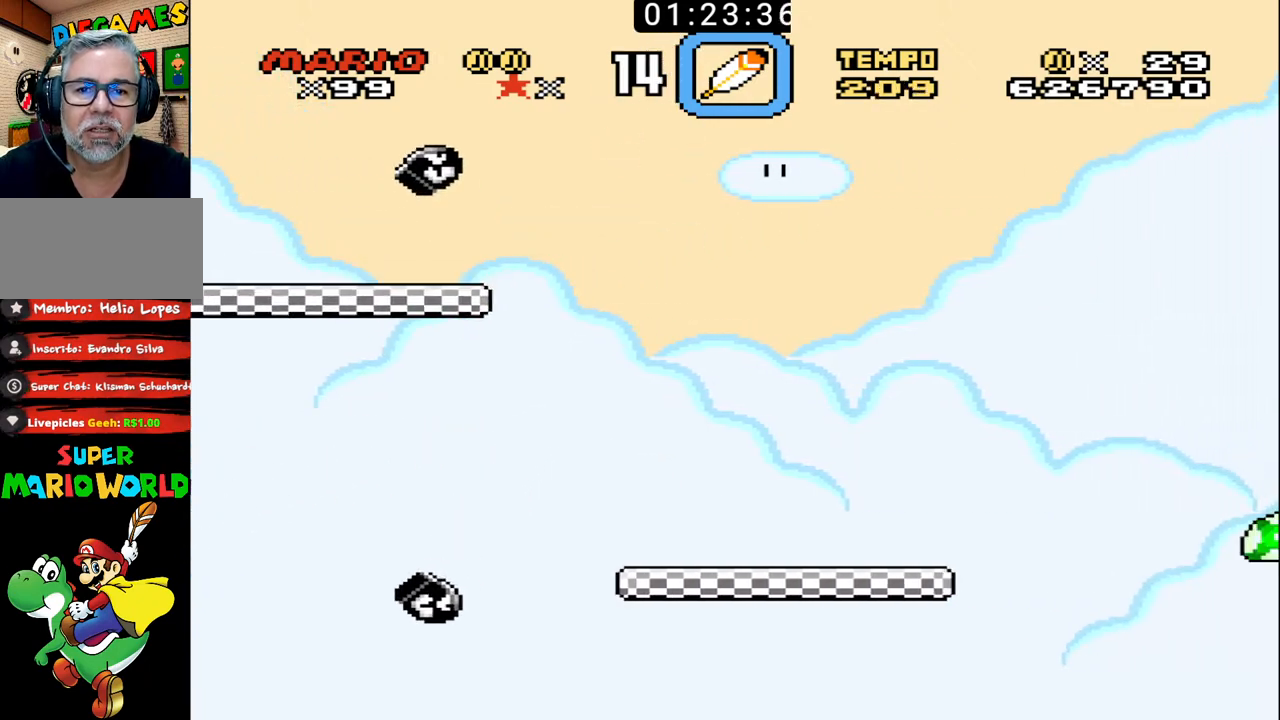
{"buttons": ["B", "DPAD_UP", "DPAD_RIGHT"], "events": []}
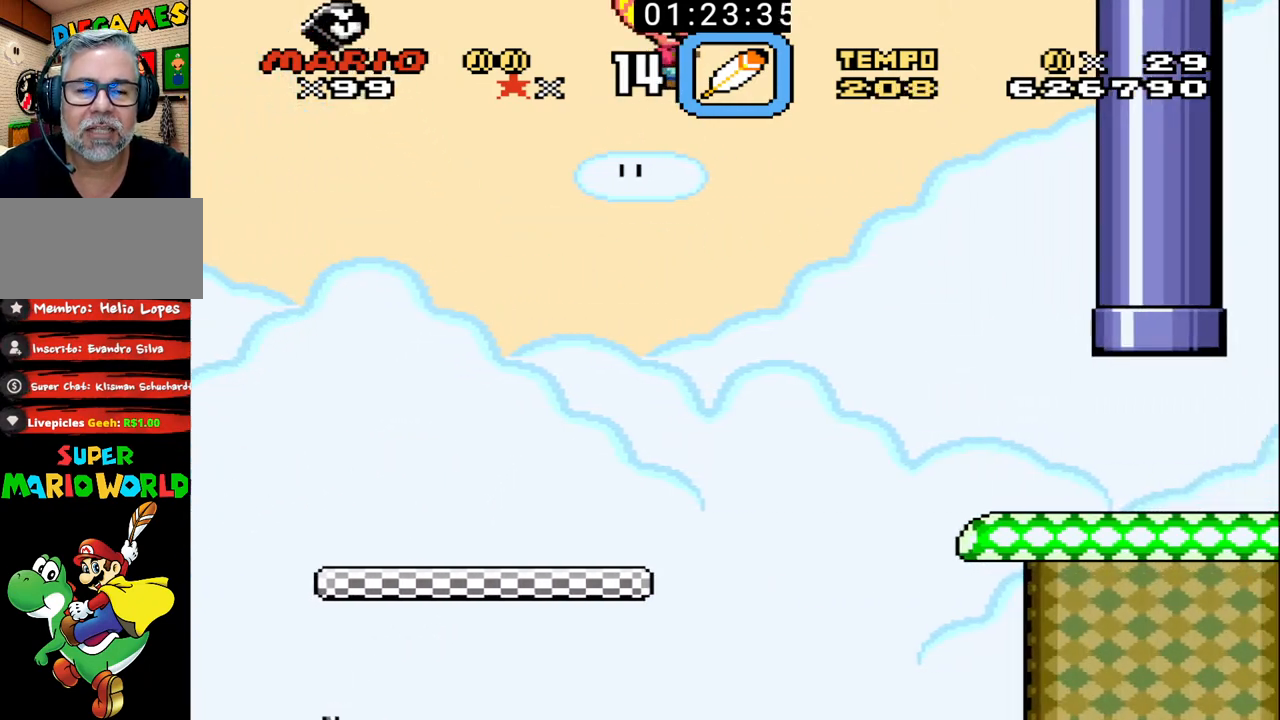
{"buttons": ["B", "DPAD_UP", "DPAD_RIGHT"], "events": []}
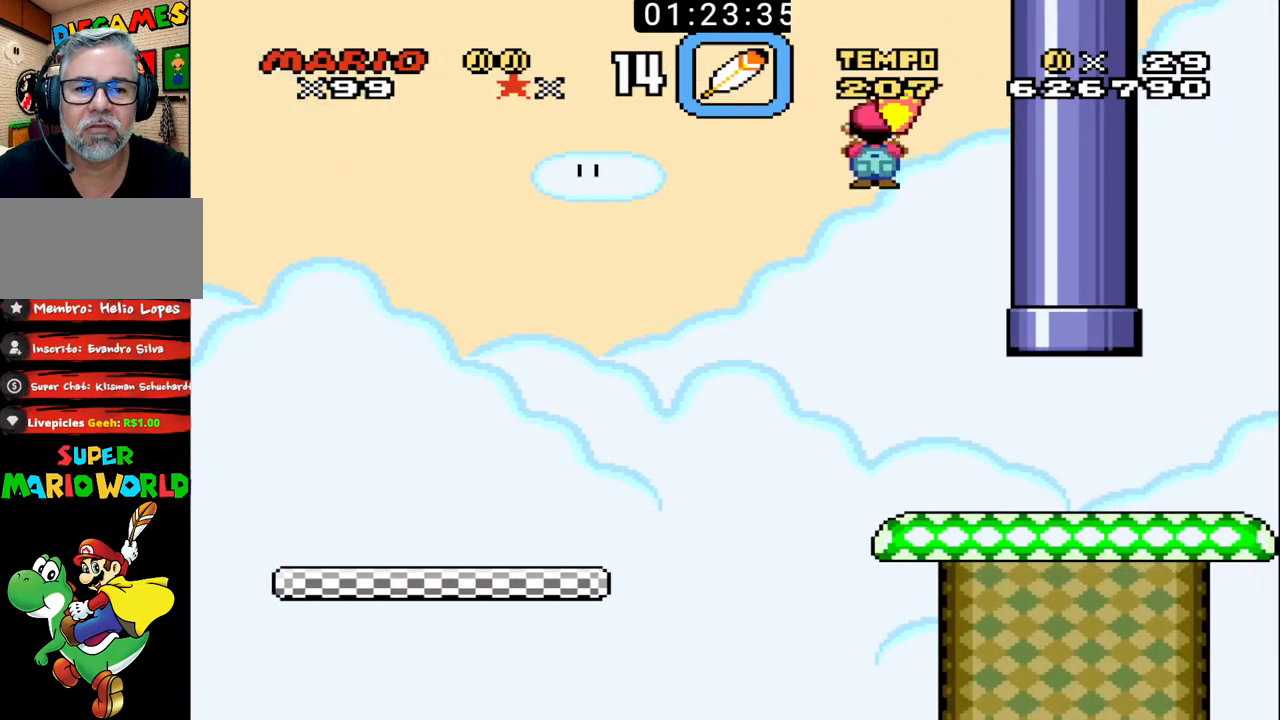
{"buttons": ["B", "DPAD_RIGHT"], "events": [[100, "DPAD_UP", "up"], [133, "DPAD_LEFT", "down"], [133, "DPAD_RIGHT", "up"], [300, "DPAD_LEFT", "up"], [333, "DPAD_RIGHT", "down"]]}
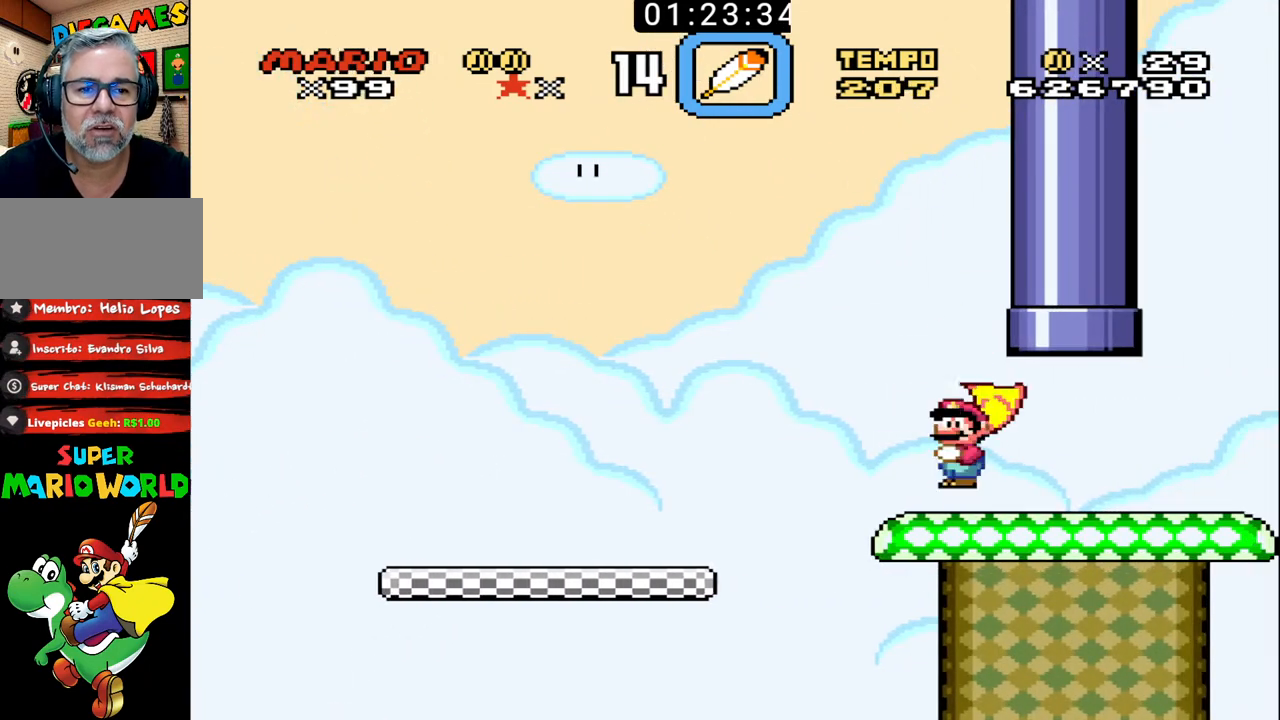
{"buttons": ["B", "X", "DPAD_UP"], "events": [[200, "DPAD_DOWN", "down"], [200, "X", "down"], [233, "DPAD_DOWN", "up"], [233, "DPAD_LEFT", "down"], [233, "DPAD_RIGHT", "up"], [433, "DPAD_UP", "down"], [467, "DPAD_LEFT", "up"]]}
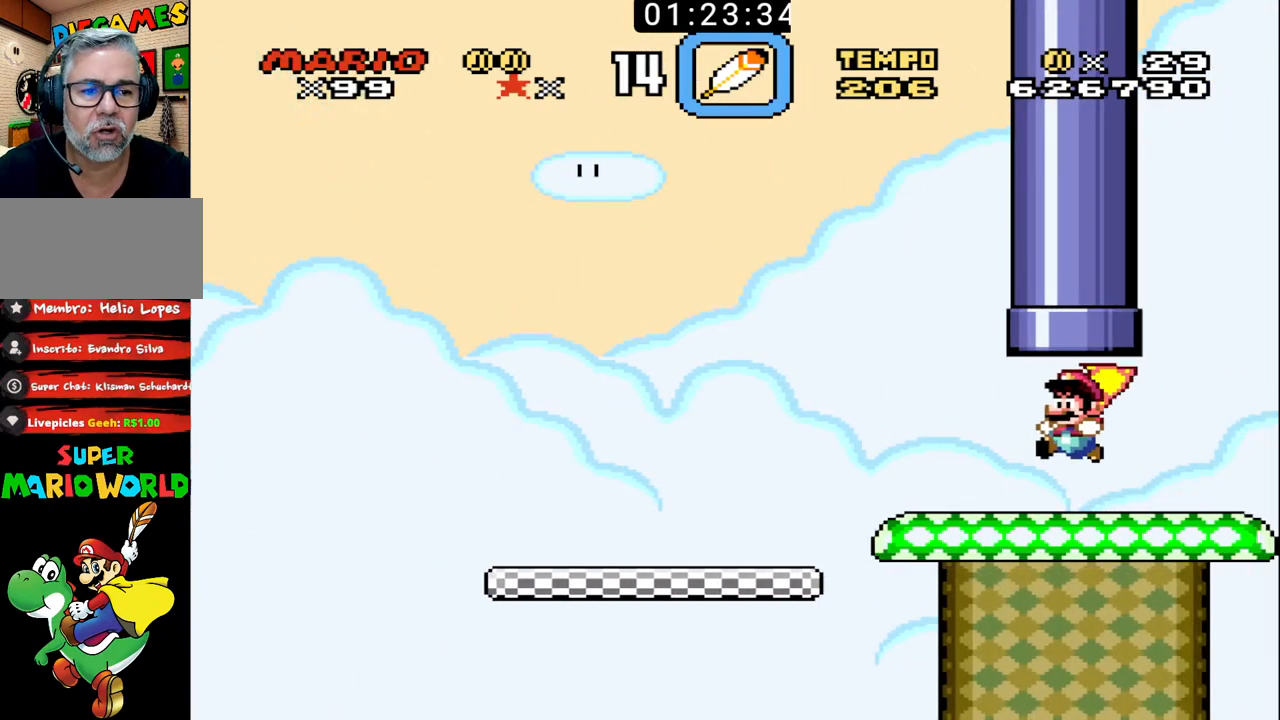
{"buttons": ["B", "X", "DPAD_UP", "DPAD_RIGHT"], "events": [[33, "X", "up"], [133, "DPAD_RIGHT", "down"], [133, "DPAD_UP", "up"], [167, "DPAD_UP", "down"], [300, "DPAD_LEFT", "down"], [300, "DPAD_RIGHT", "up"], [400, "DPAD_LEFT", "up"], [400, "DPAD_RIGHT", "down"], [400, "X", "down"]]}
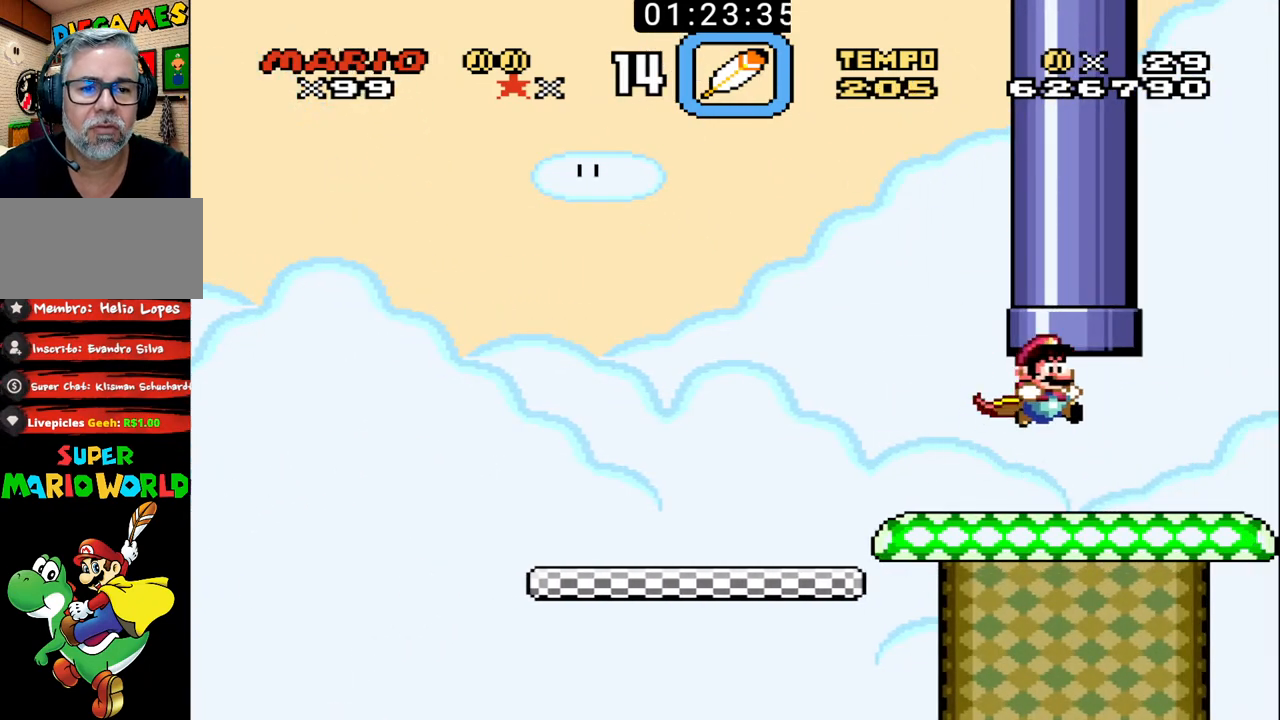
{"buttons": ["B", "DPAD_LEFT"], "events": [[100, "DPAD_LEFT", "down"], [100, "DPAD_RIGHT", "up"], [200, "X", "up"], [267, "DPAD_LEFT", "up"], [267, "DPAD_RIGHT", "down"], [400, "DPAD_UP", "up"], [467, "DPAD_LEFT", "down"], [467, "DPAD_RIGHT", "up"]]}
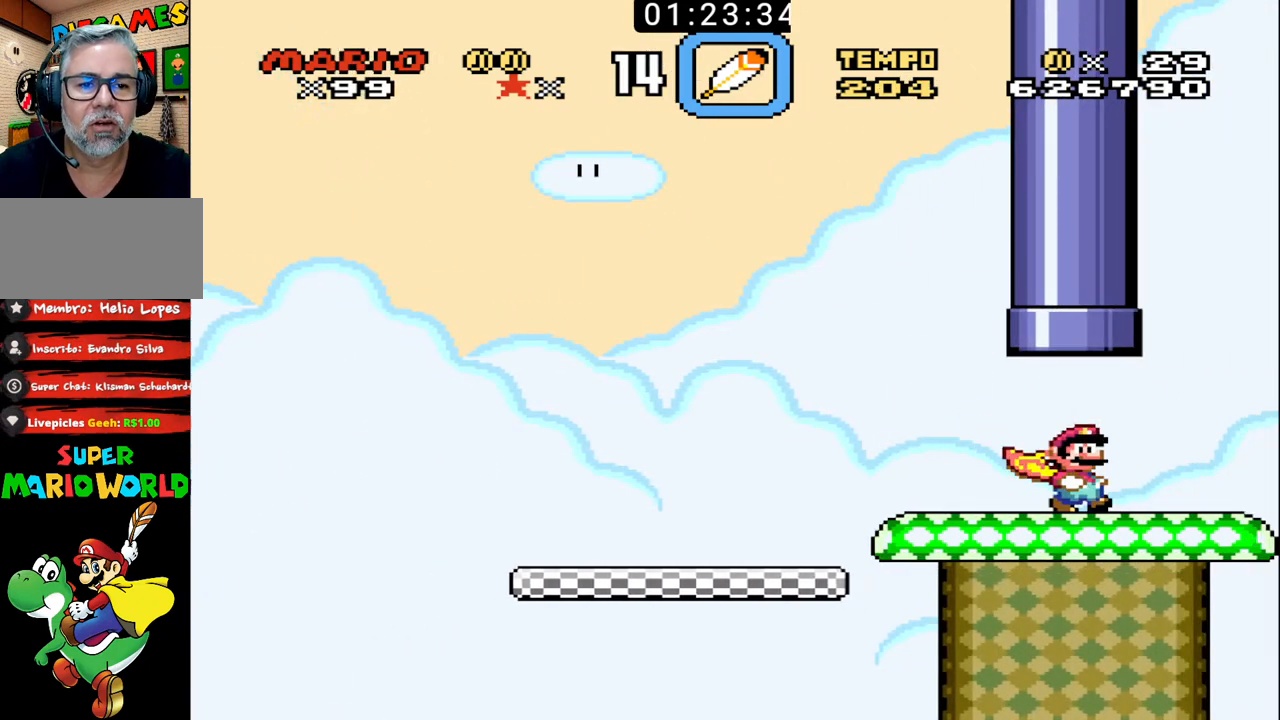
{"buttons": ["B"], "events": [[33, "DPAD_UP", "down"], [33, "X", "down"], [133, "DPAD_LEFT", "up"], [167, "DPAD_RIGHT", "down"], [200, "DPAD_RIGHT", "up"], [300, "DPAD_RIGHT", "down"], [300, "X", "up"], [400, "DPAD_RIGHT", "up"], [433, "DPAD_UP", "up"]]}
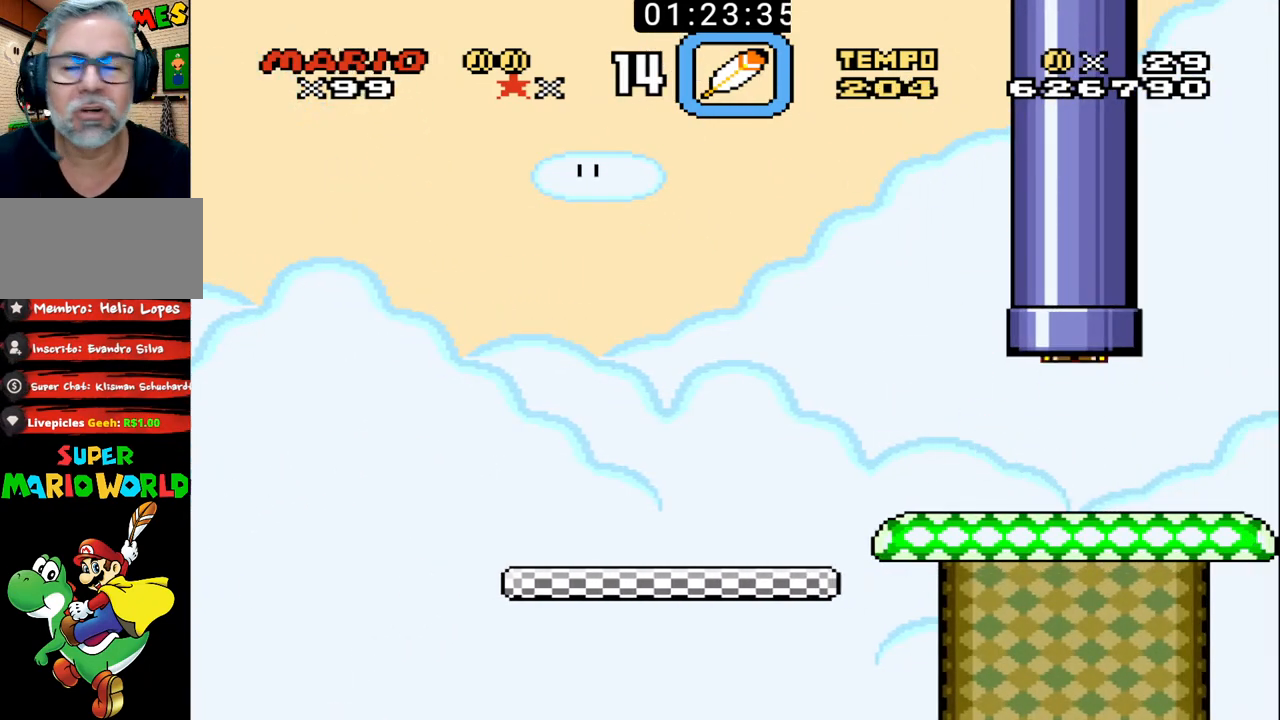
{"buttons": ["B"], "events": [[133, "B", "up"], [233, "B", "down"]]}
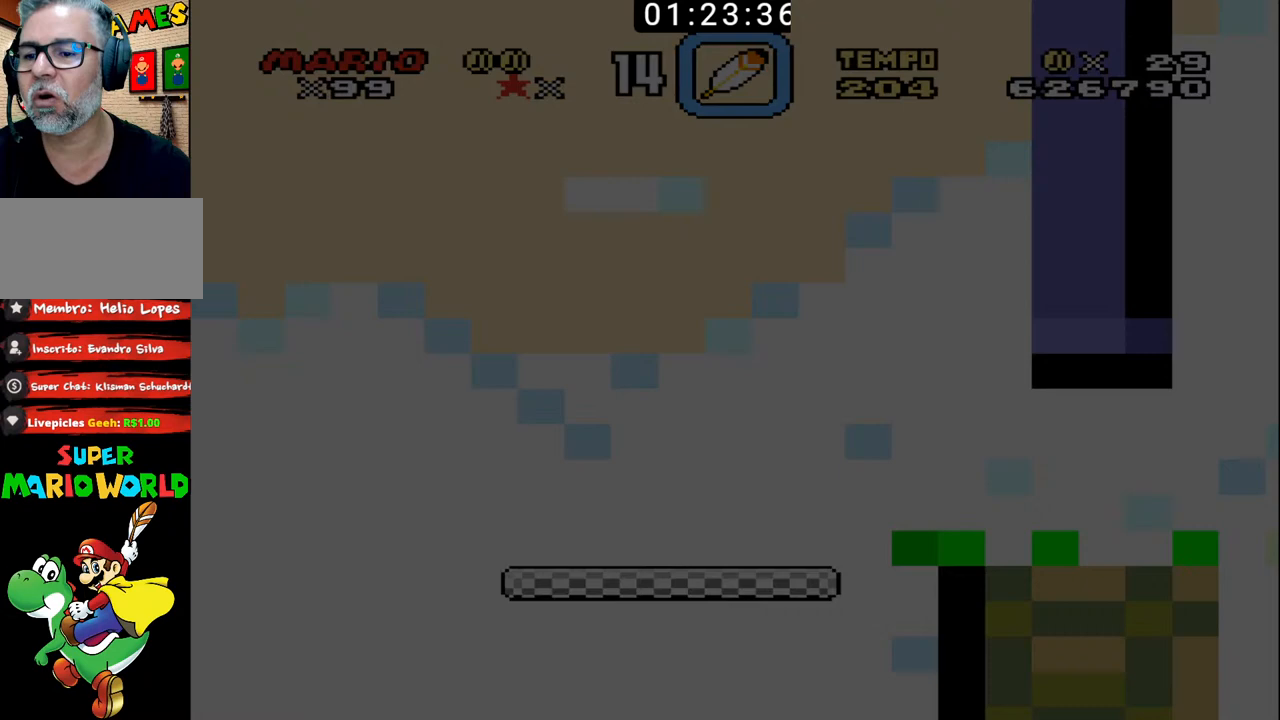
{"buttons": ["B"], "events": []}
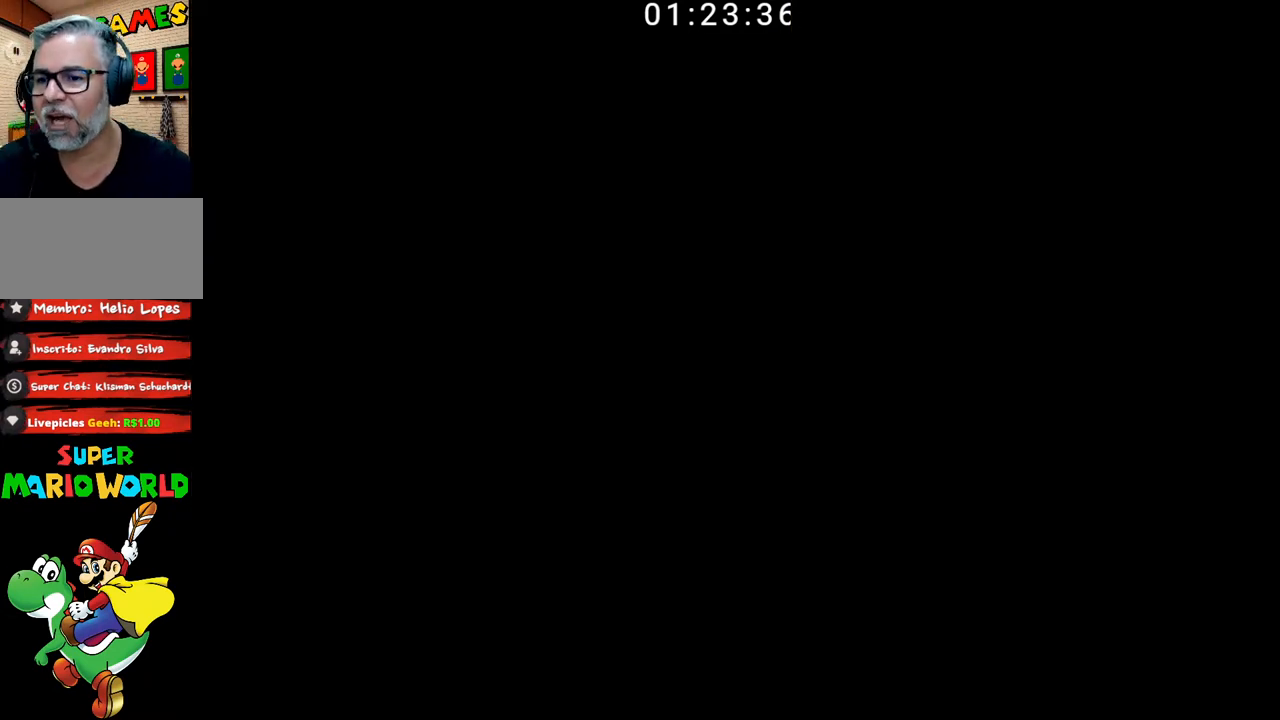
{"buttons": ["B"], "events": []}
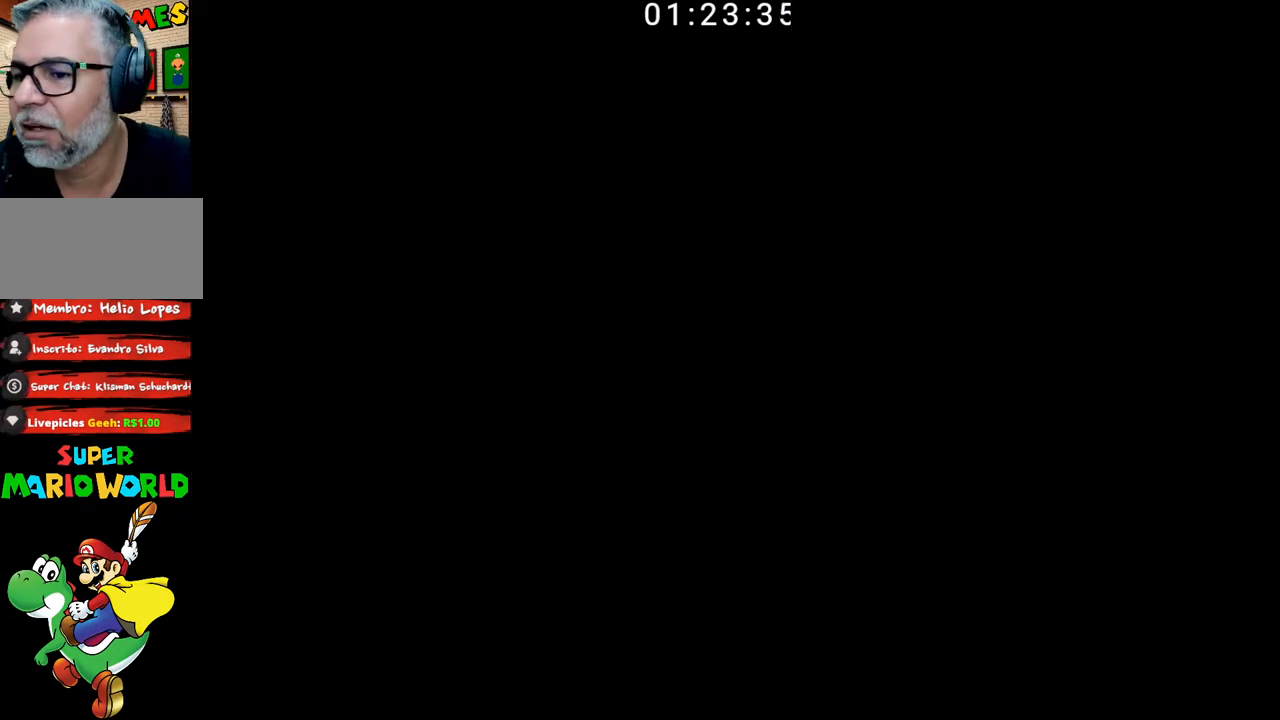
{"buttons": ["B"], "events": []}
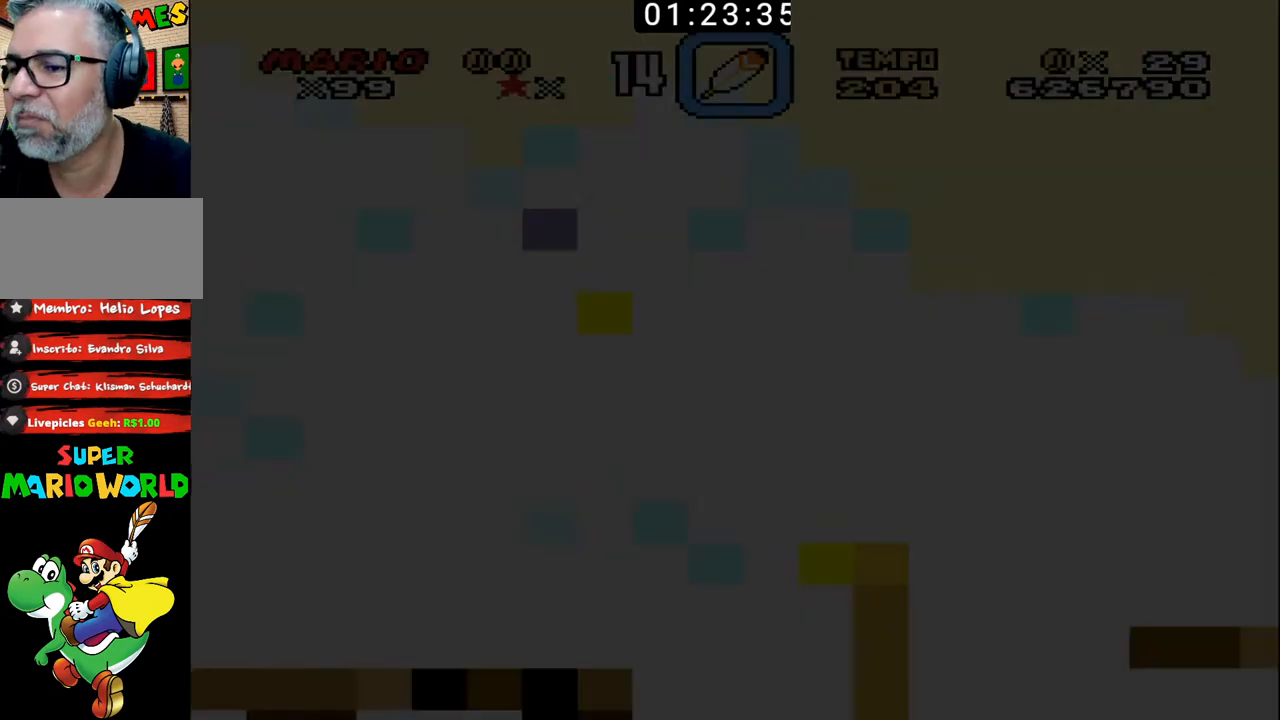
{"buttons": ["B"], "events": []}
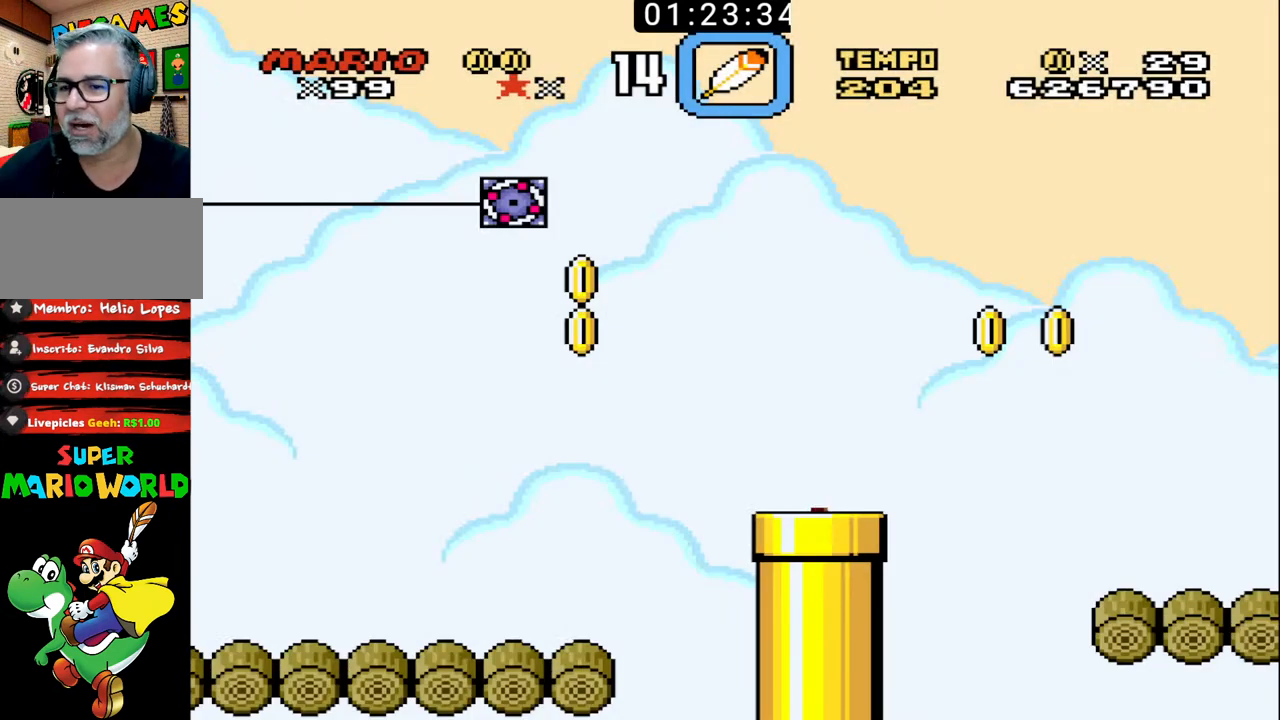
{"buttons": ["B"], "events": []}
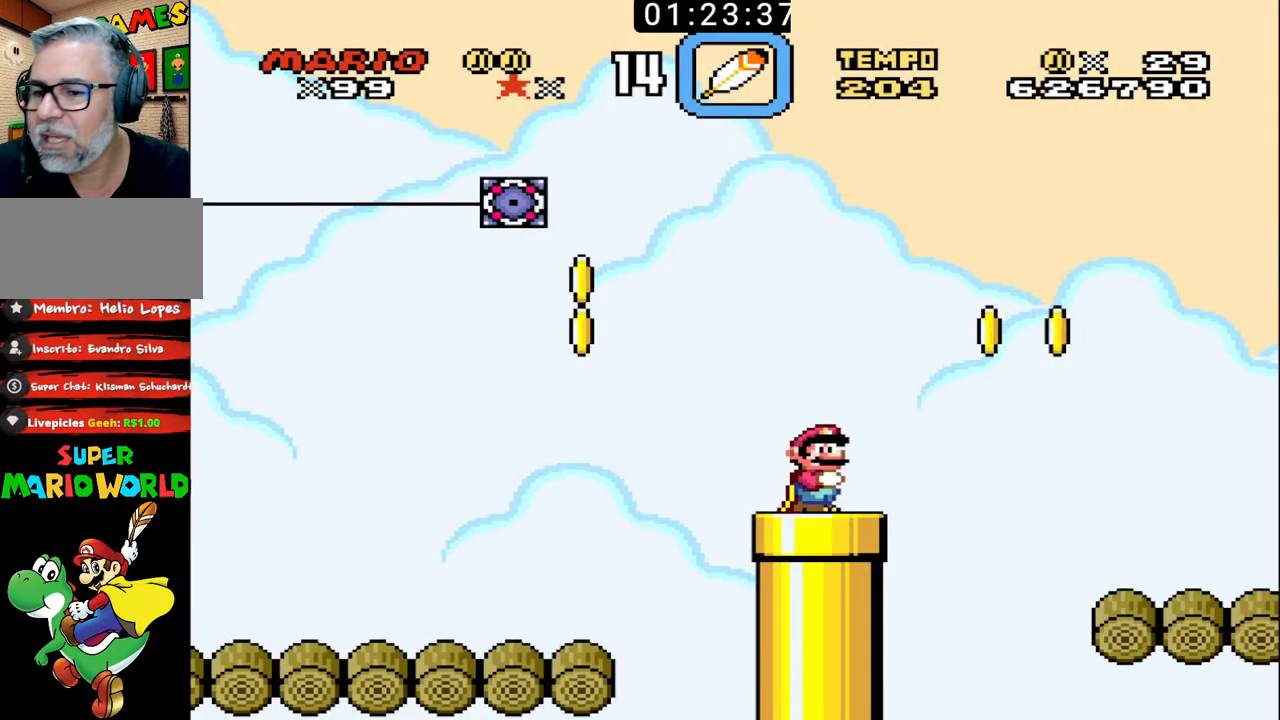
{"buttons": ["B"], "events": []}
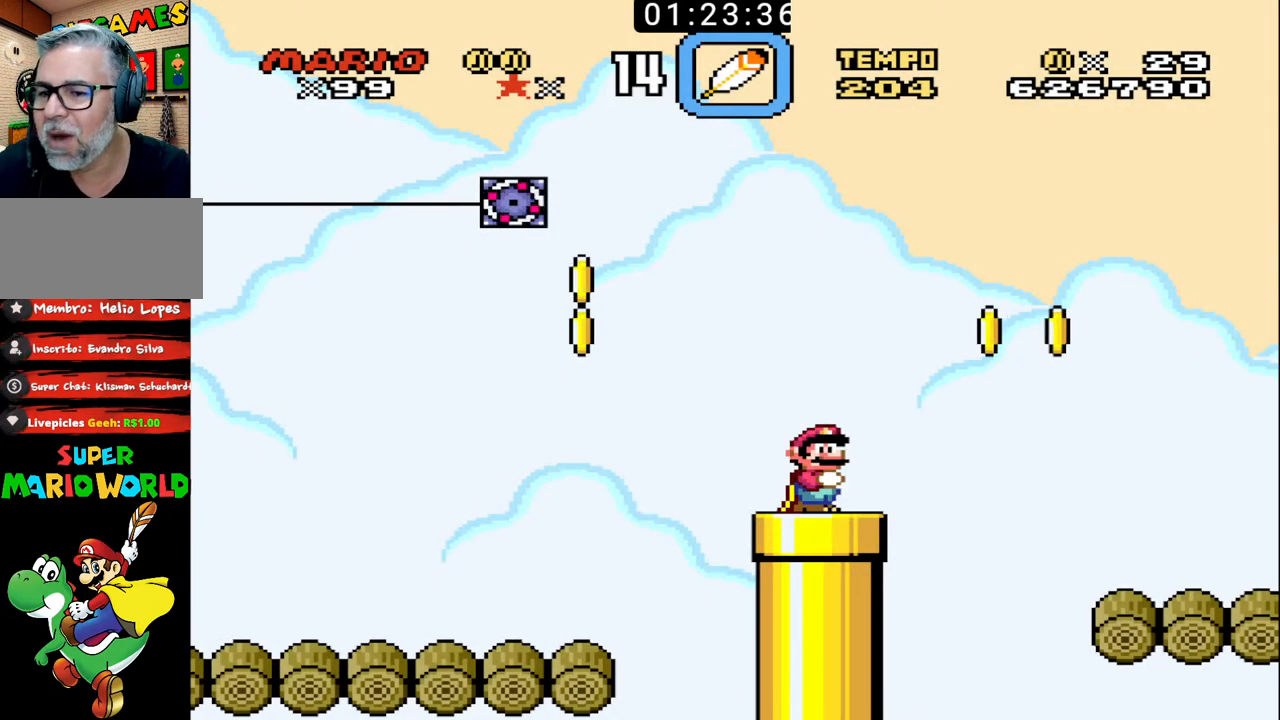
{"buttons": ["B"], "events": []}
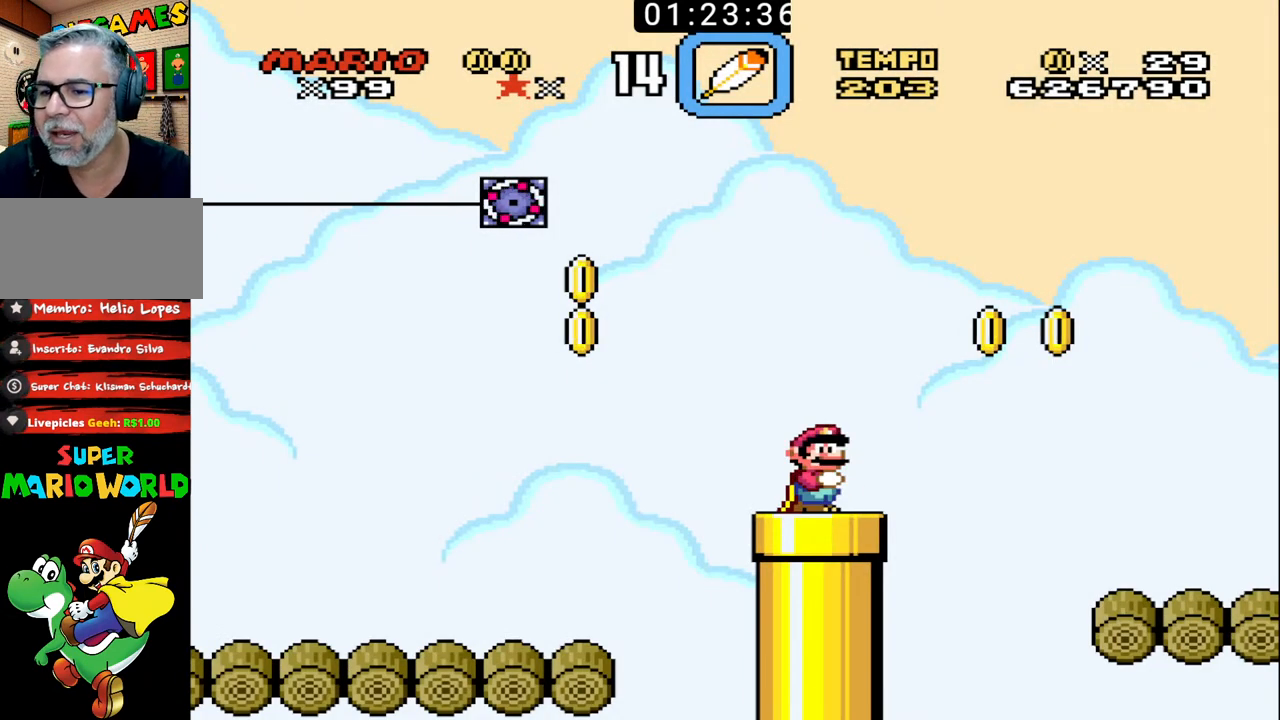
{"buttons": ["B"], "events": []}
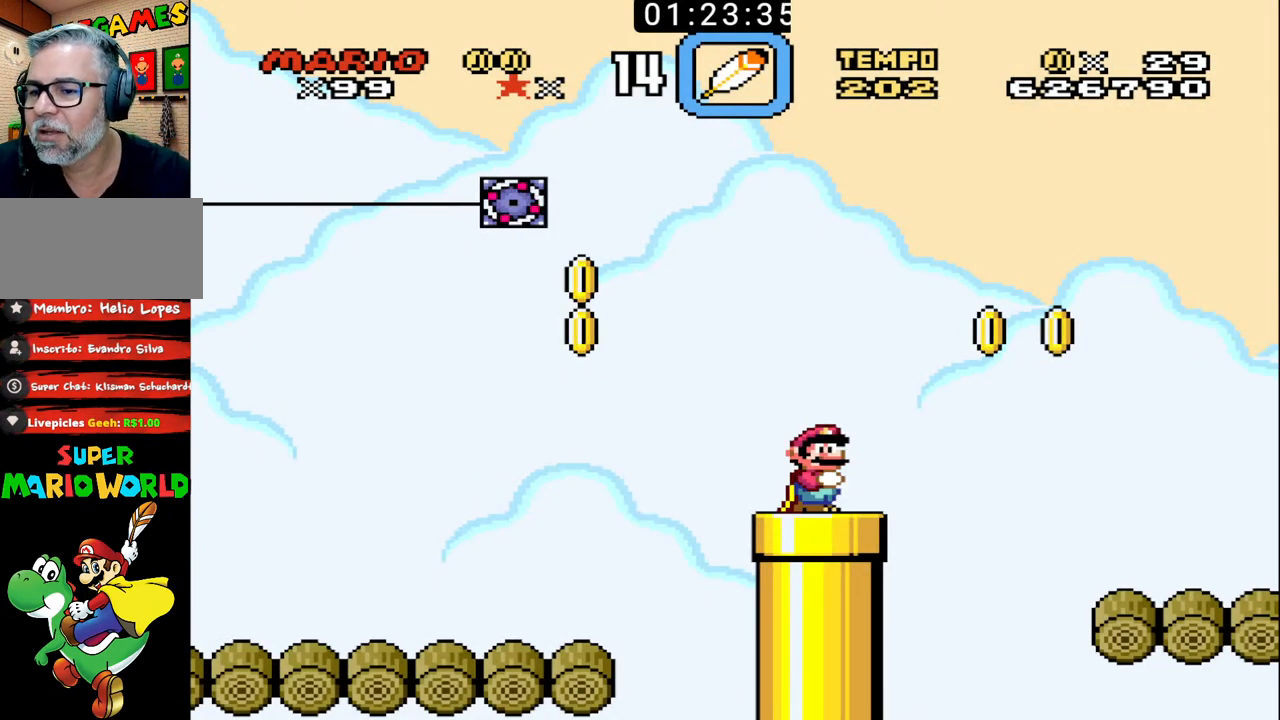
{"buttons": ["B"], "events": []}
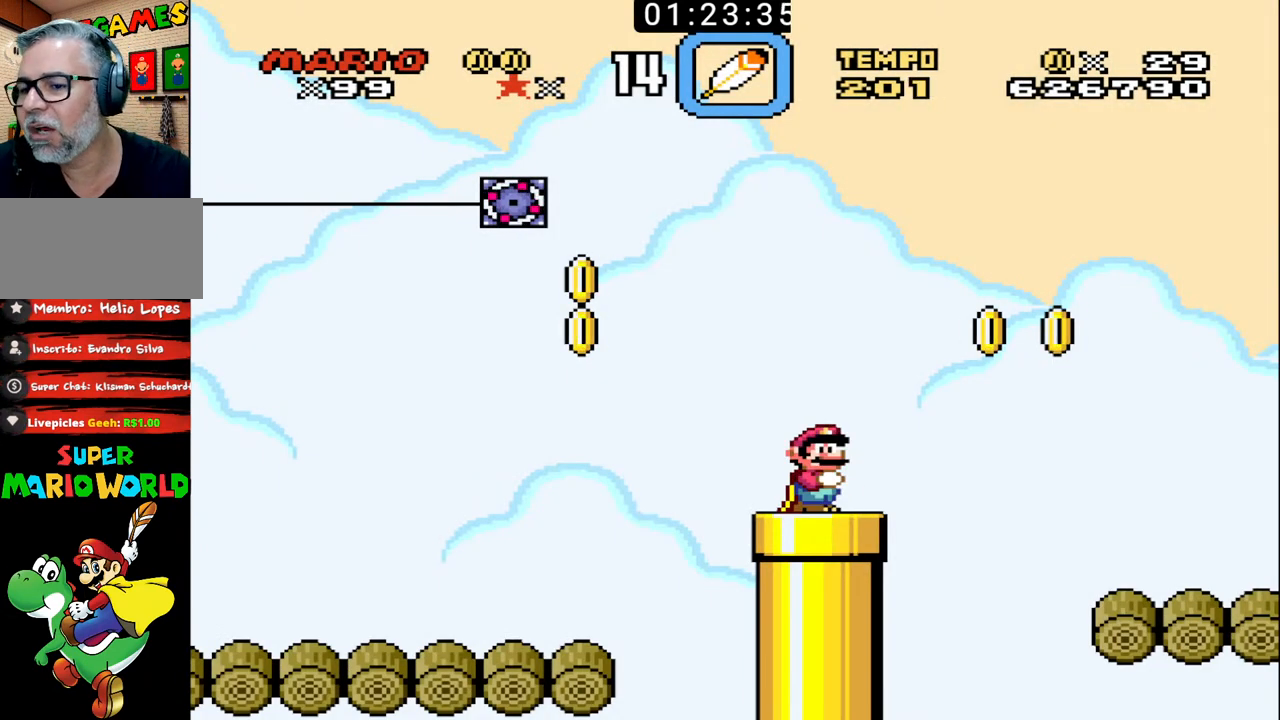
{"buttons": ["B"], "events": []}
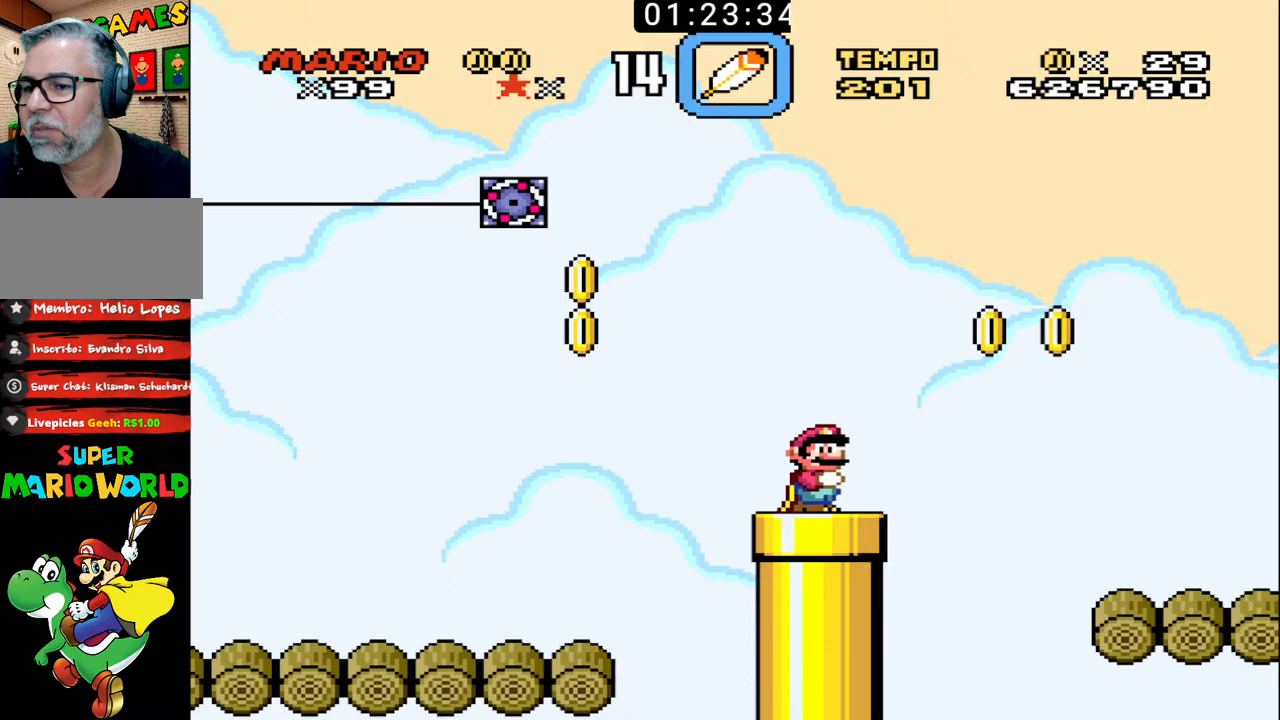
{"buttons": ["B"], "events": []}
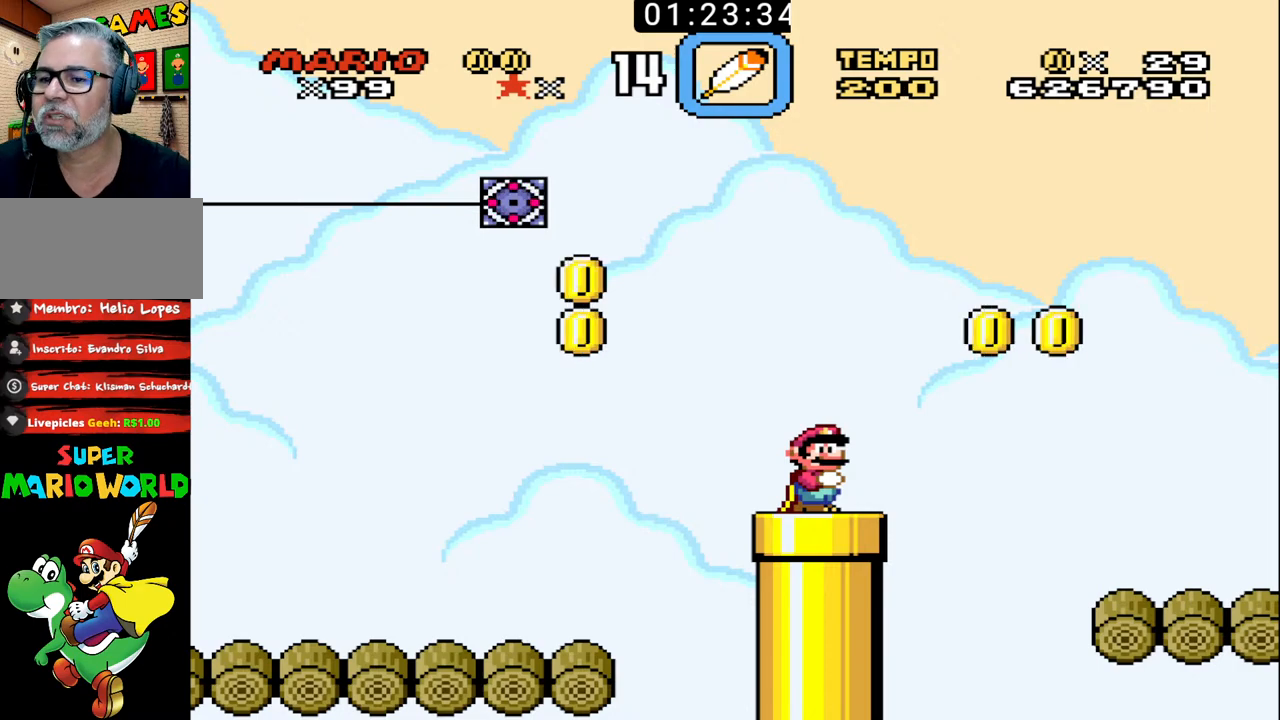
{"buttons": ["B"], "events": [[200, "B", "up"], [400, "B", "down"]]}
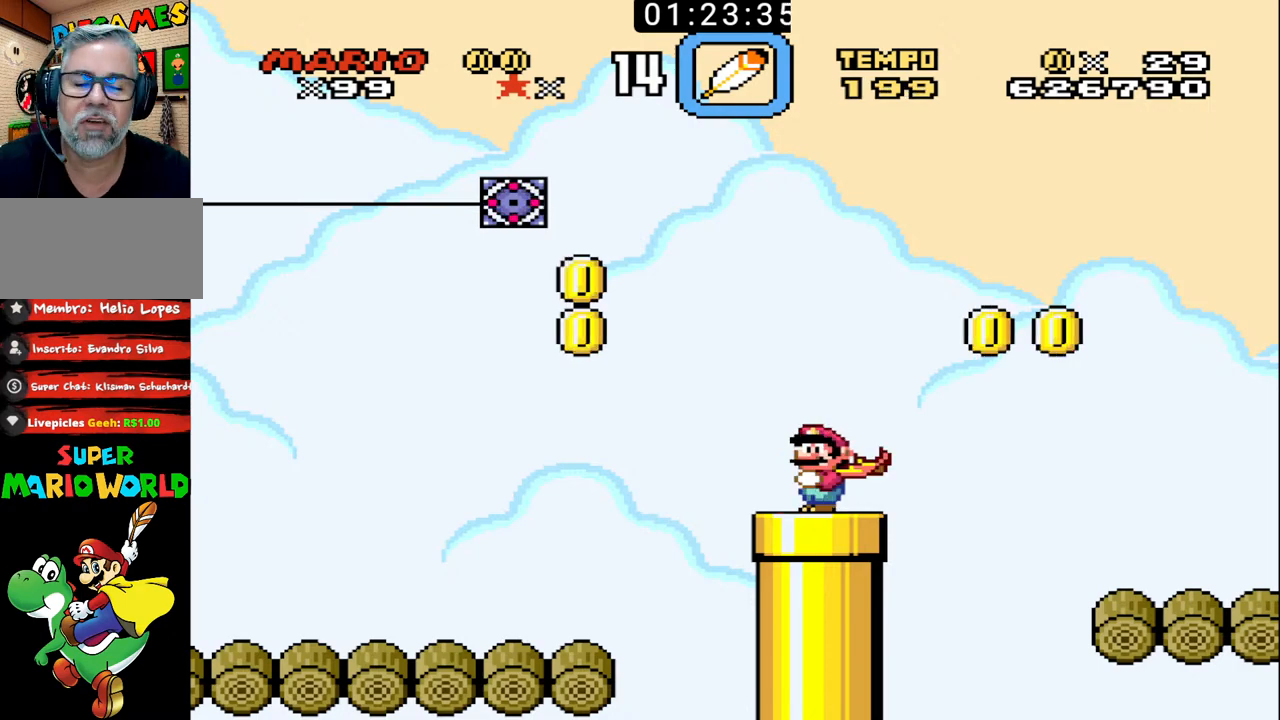
{"buttons": ["B", "DPAD_UP", "DPAD_RIGHT"], "events": [[67, "DPAD_RIGHT", "down"], [67, "X", "down"], [100, "DPAD_UP", "down"], [300, "X", "up"]]}
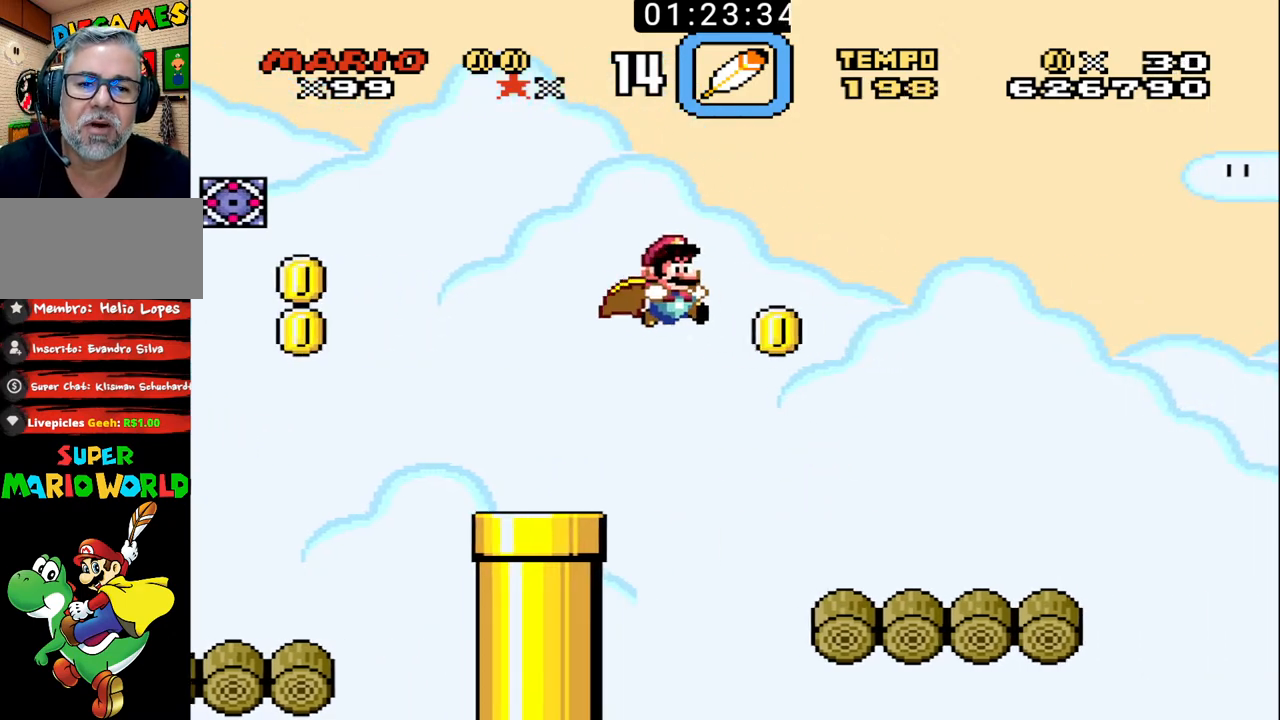
{"buttons": ["B"], "events": [[33, "X", "down"], [133, "X", "up"], [200, "DPAD_UP", "up"], [300, "DPAD_LEFT", "down"], [300, "DPAD_RIGHT", "up"], [433, "DPAD_LEFT", "up"]]}
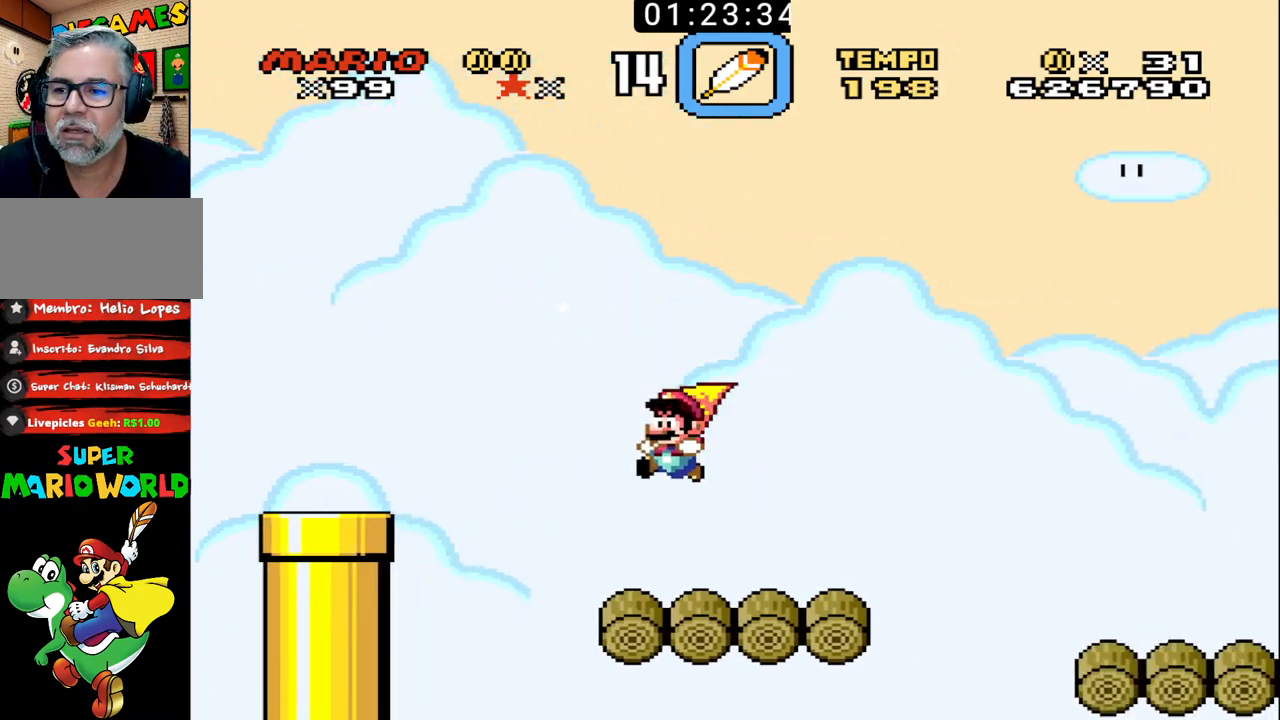
{"buttons": ["B", "X", "DPAD_RIGHT"], "events": [[67, "DPAD_RIGHT", "down"], [367, "X", "down"]]}